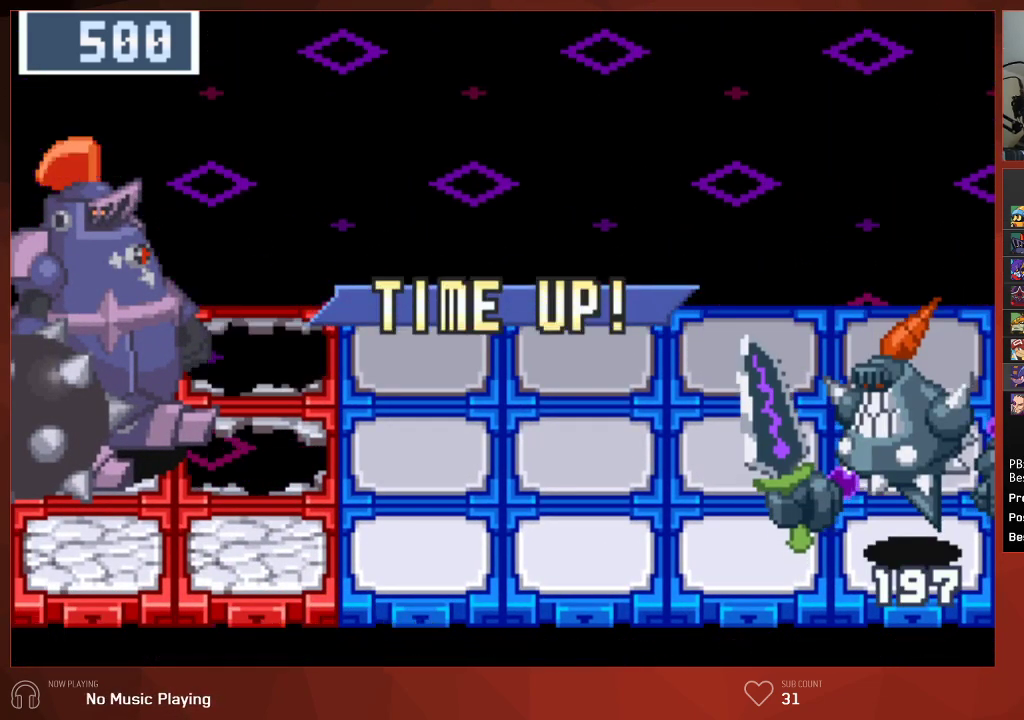
Gameplay with a controller (PlayStation layout); each line is a JSON object with the inputs held at the frame after it. "events" lists button and stick changes between this image and that frame as [ms after this image, input, new state], when the widget could be followed in between. Not read: SELECT.
{"buttons": ["CIRCLE"], "left_stick": "center", "right_stick": "center", "events": [[250, "CIRCLE", "down"], [333, "CROSS", "down"], [450, "CROSS", "up"]]}
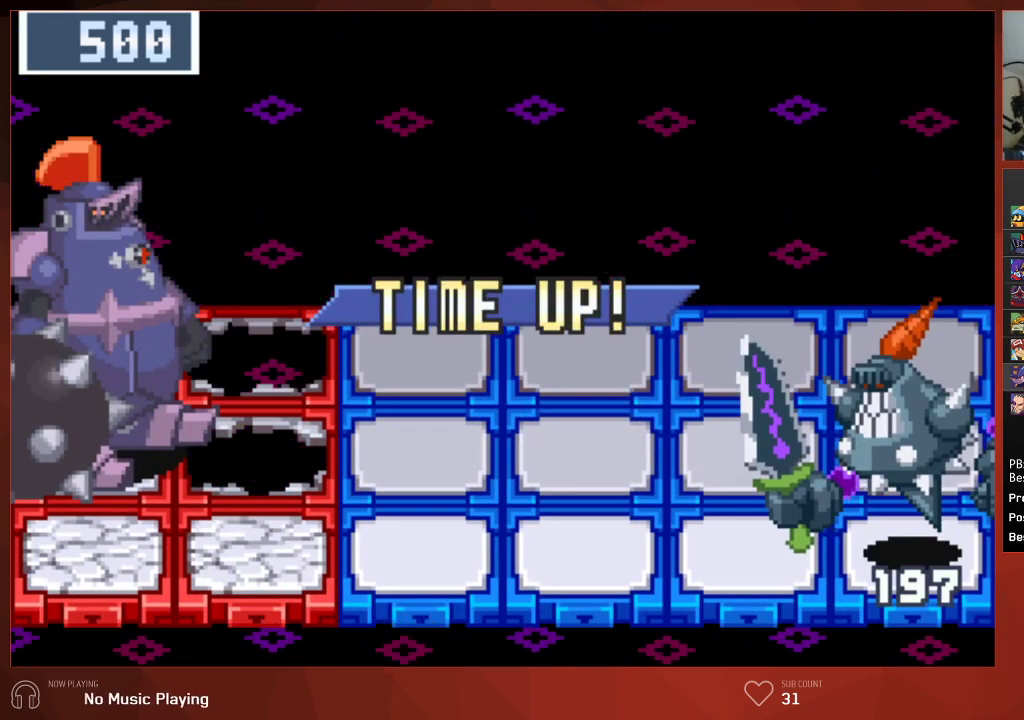
{"buttons": ["CIRCLE"], "left_stick": "center", "right_stick": "center", "events": [[33, "CROSS", "down"], [150, "CROSS", "up"], [233, "CROSS", "down"], [267, "CROSS", "up"], [383, "CROSS", "down"], [433, "CROSS", "up"]]}
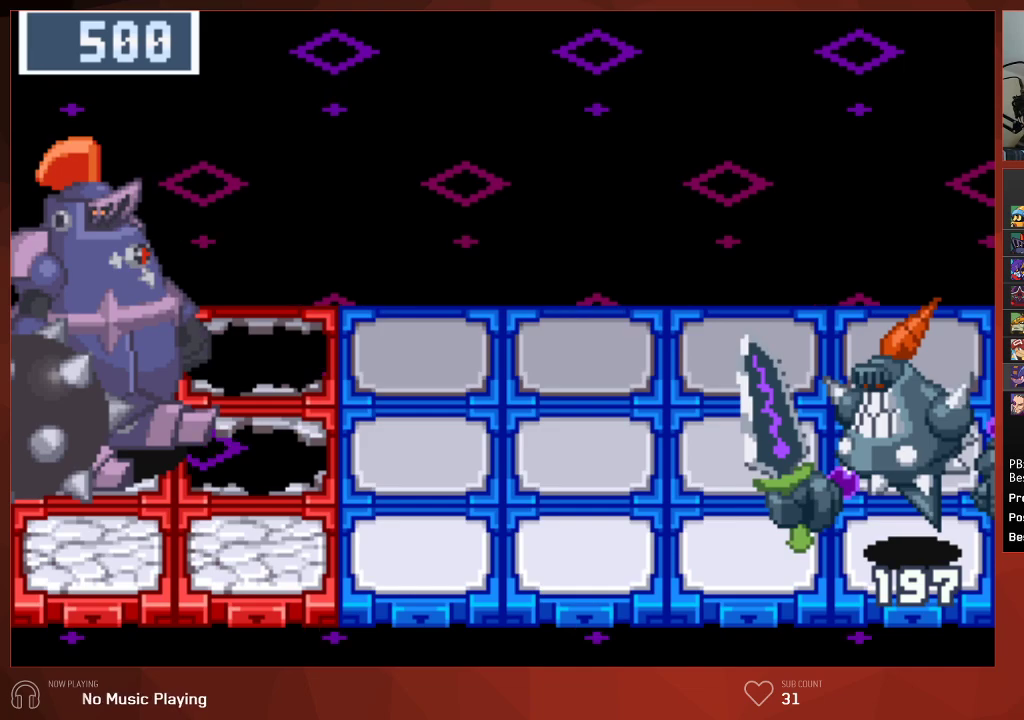
{"buttons": ["CIRCLE"], "left_stick": "center", "right_stick": "center", "events": [[183, "CROSS", "down"], [233, "CROSS", "up"], [300, "CROSS", "down"], [350, "CROSS", "up"], [417, "CROSS", "down"], [450, "CROSS", "up"]]}
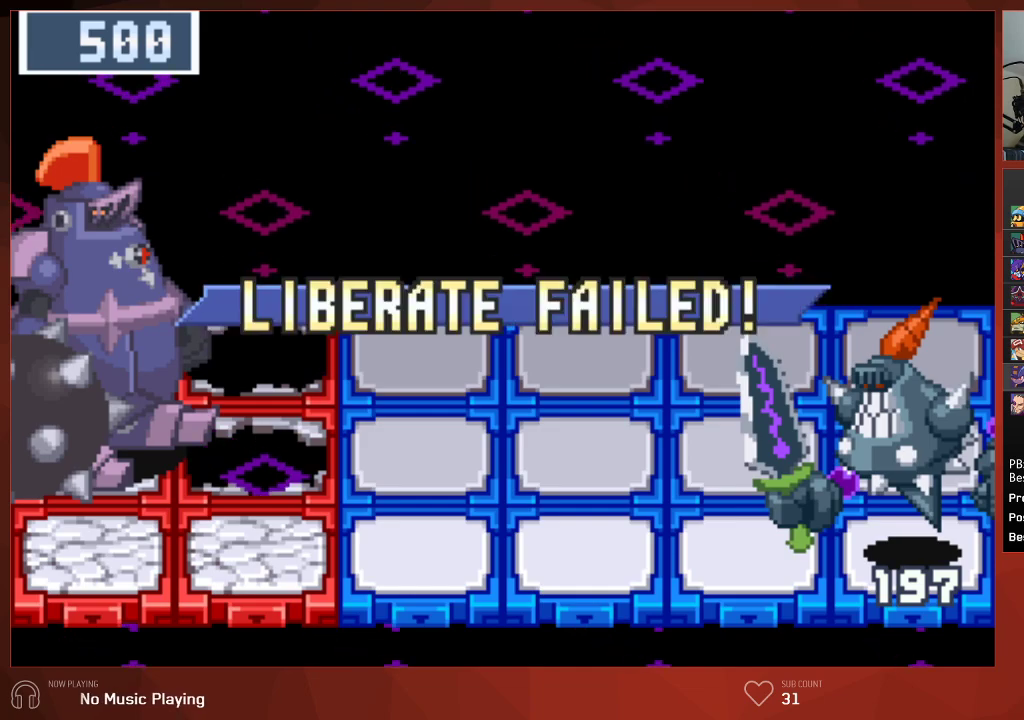
{"buttons": ["CIRCLE"], "left_stick": "center", "right_stick": "center", "events": [[17, "CROSS", "down"], [67, "CROSS", "up"], [150, "CROSS", "down"], [167, "CROSS", "up"], [250, "CROSS", "down"], [283, "CROSS", "up"], [350, "CROSS", "down"], [383, "CROSS", "up"], [467, "CROSS", "down"], [500, "CROSS", "up"]]}
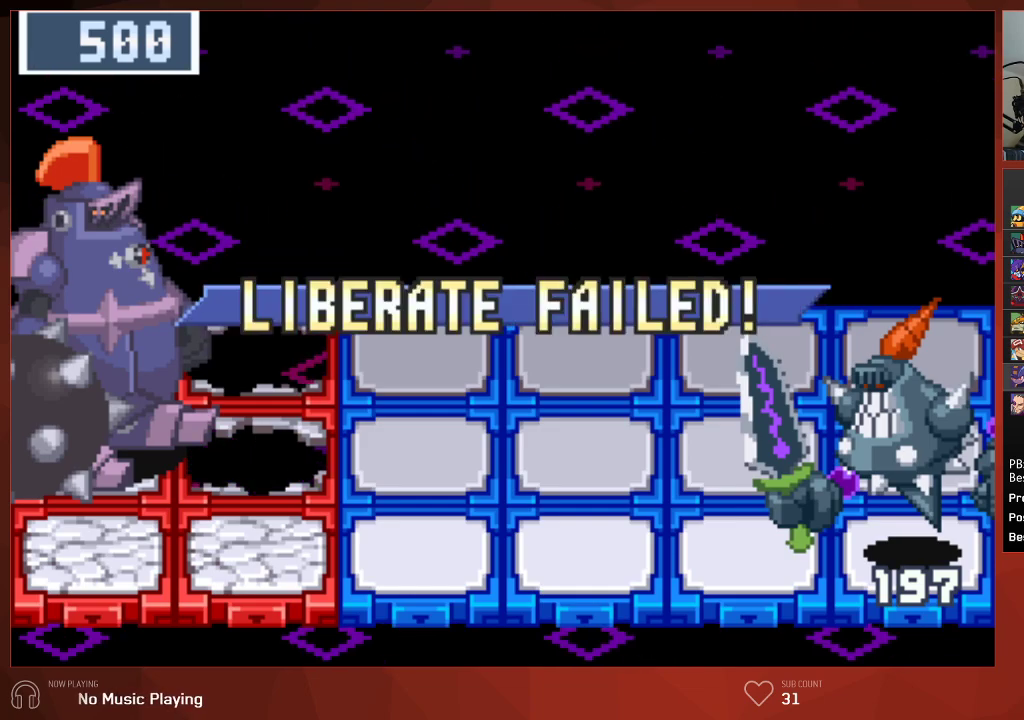
{"buttons": ["CIRCLE"], "left_stick": "center", "right_stick": "center", "events": [[100, "CROSS", "down"], [133, "CROSS", "up"], [200, "CROSS", "down"], [250, "CROSS", "up"], [333, "CROSS", "down"], [367, "CROSS", "up"], [433, "CROSS", "down"], [467, "CROSS", "up"]]}
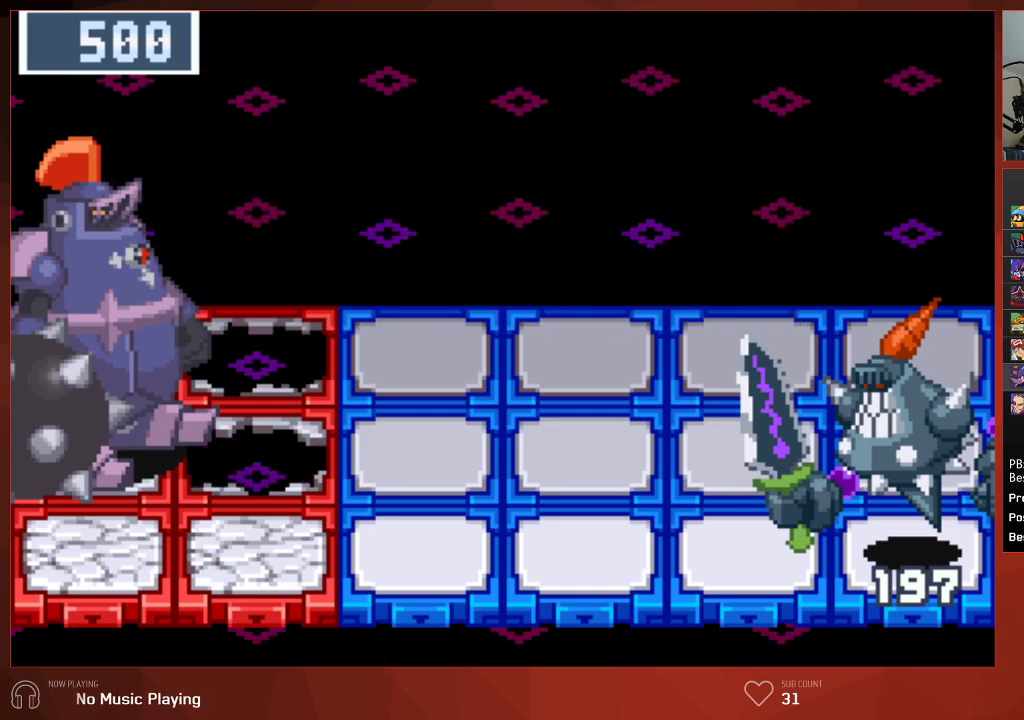
{"buttons": ["CROSS", "CIRCLE"], "left_stick": "center", "right_stick": "center", "events": [[50, "CROSS", "down"], [83, "CROSS", "up"], [167, "CROSS", "down"], [200, "CROSS", "up"], [267, "CROSS", "down"], [300, "CROSS", "up"], [383, "CROSS", "down"], [417, "CROSS", "up"], [500, "CROSS", "down"]]}
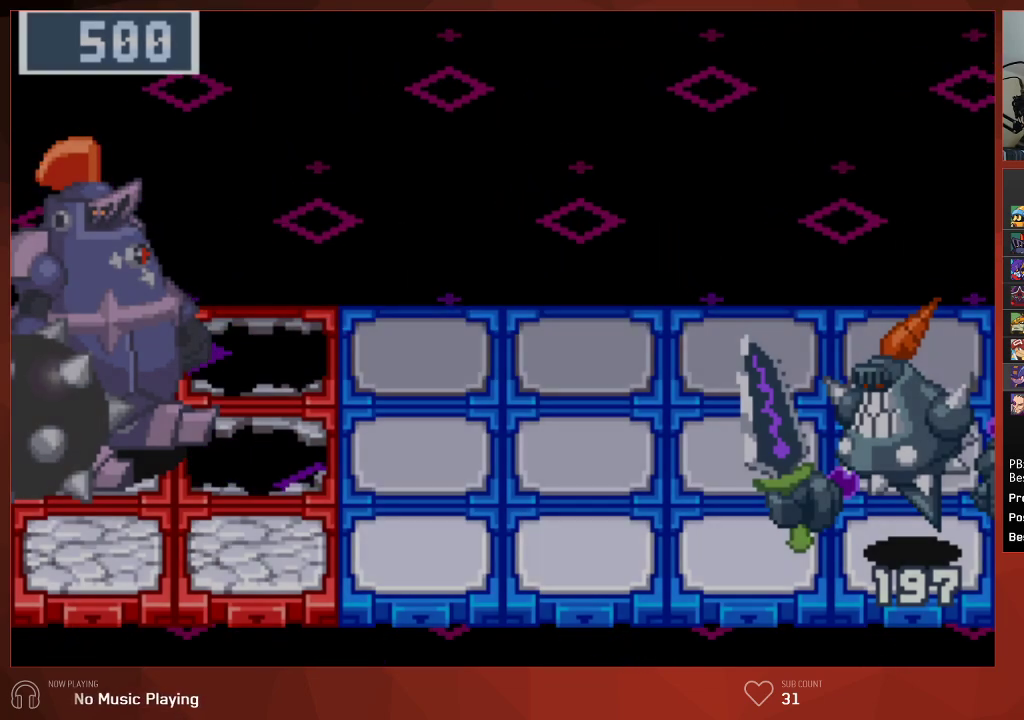
{"buttons": ["CROSS", "CIRCLE"], "left_stick": "center", "right_stick": "center", "events": [[50, "CROSS", "up"], [233, "CROSS", "down"], [267, "CROSS", "up"], [350, "CROSS", "down"], [400, "CROSS", "up"], [483, "CROSS", "down"]]}
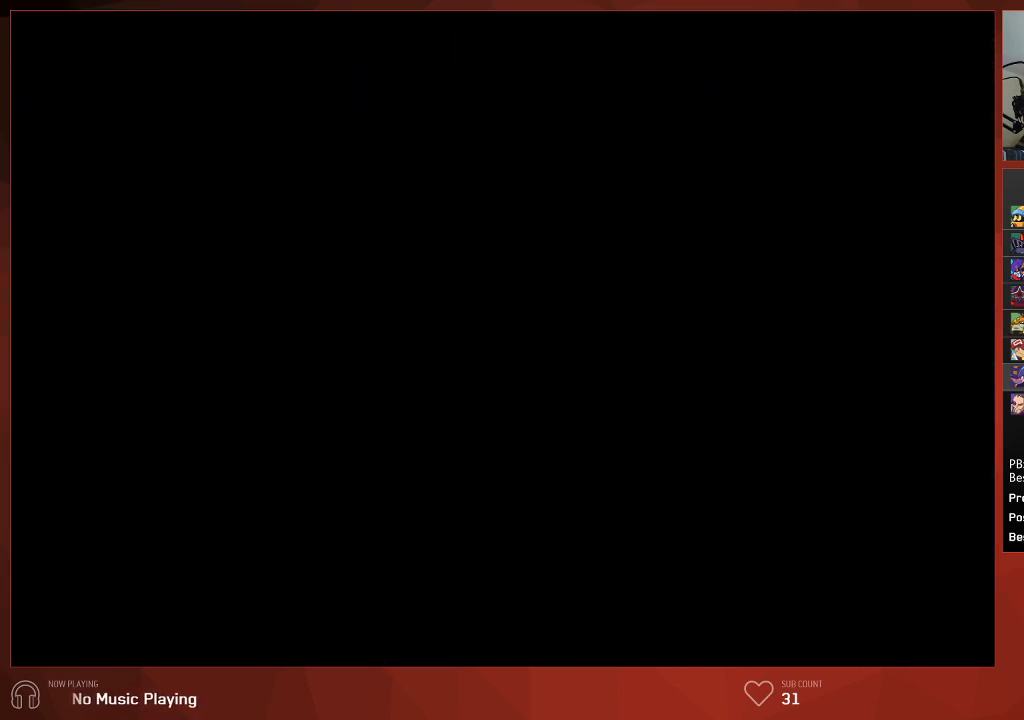
{"buttons": ["CIRCLE"], "left_stick": "center", "right_stick": "center", "events": [[33, "CROSS", "up"], [117, "CROSS", "down"], [150, "CROSS", "up"], [233, "CROSS", "down"], [250, "CROSS", "up"], [300, "CROSS", "down"], [350, "CROSS", "up"], [433, "CROSS", "down"], [483, "CROSS", "up"]]}
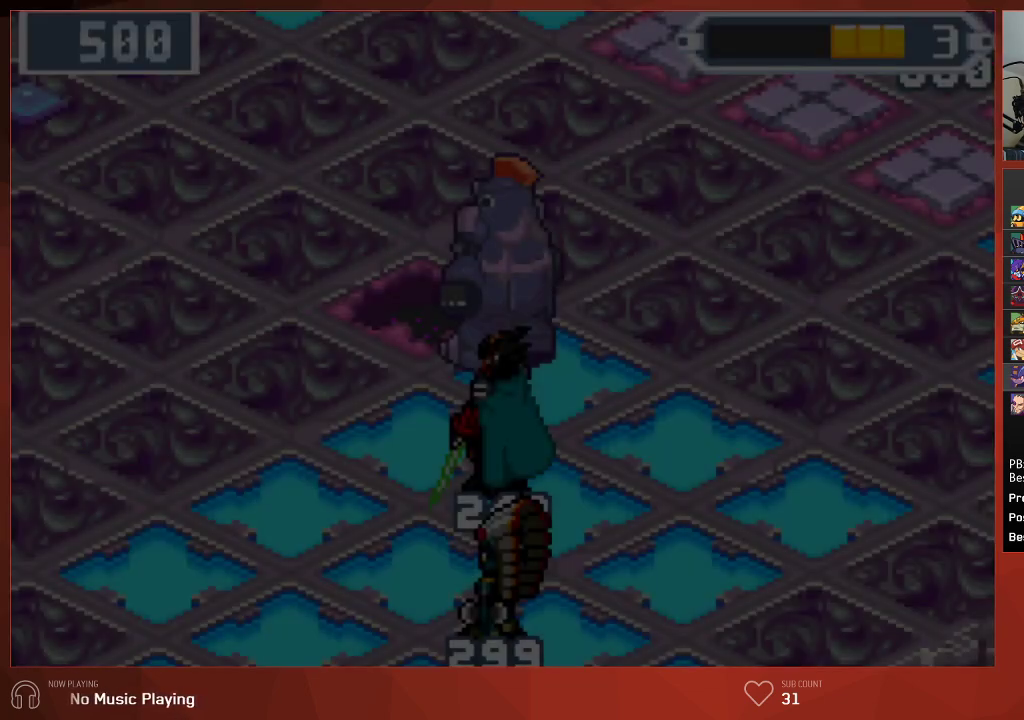
{"buttons": ["CIRCLE"], "left_stick": "center", "right_stick": "center", "events": [[67, "CROSS", "down"], [83, "CROSS", "up"], [150, "CROSS", "down"], [200, "CROSS", "up"], [267, "CROSS", "down"], [317, "CROSS", "up"], [383, "CROSS", "down"], [433, "CROSS", "up"]]}
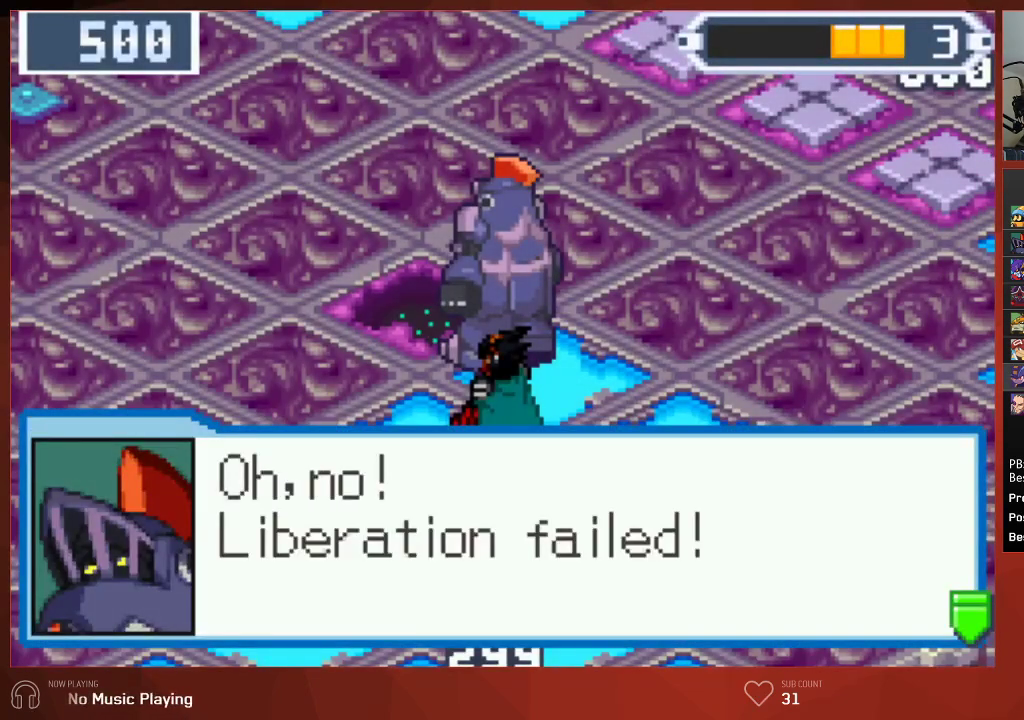
{"buttons": ["CROSS", "CIRCLE"], "left_stick": "center", "right_stick": "center", "events": [[17, "CROSS", "down"], [50, "CROSS", "up"], [117, "CROSS", "down"], [167, "CROSS", "up"], [250, "CROSS", "down"], [300, "CROSS", "up"], [467, "CROSS", "down"]]}
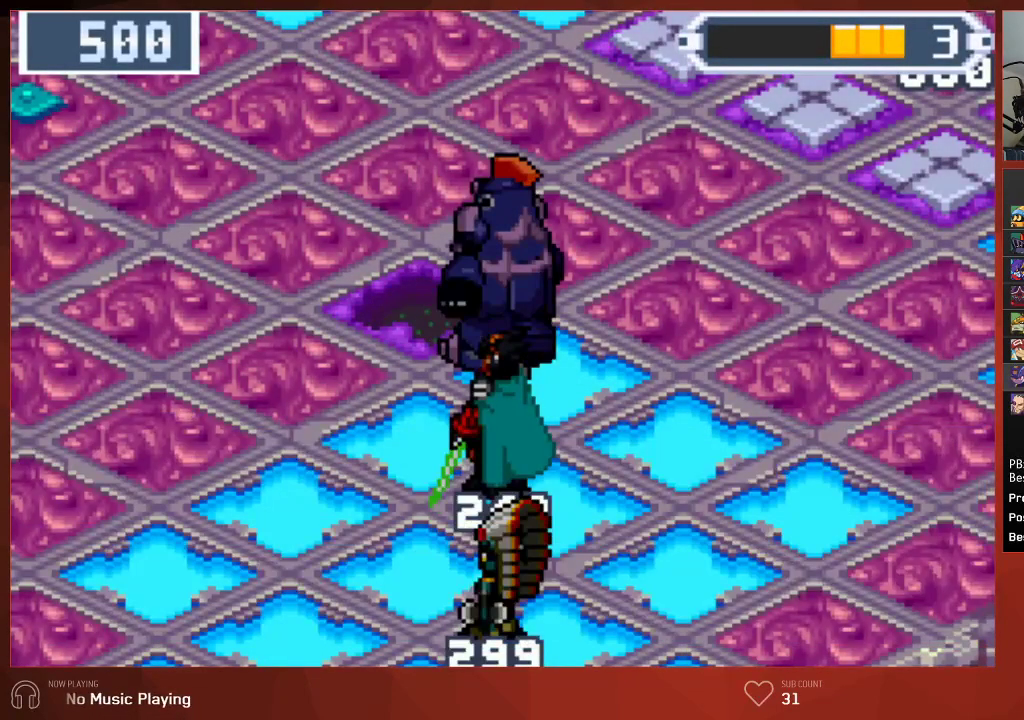
{"buttons": ["CROSS", "CIRCLE"], "left_stick": "center", "right_stick": "center", "events": [[100, "CROSS", "up"], [167, "CROSS", "down"], [267, "CROSS", "up"], [333, "CROSS", "down"], [417, "CROSS", "up"], [500, "CROSS", "down"]]}
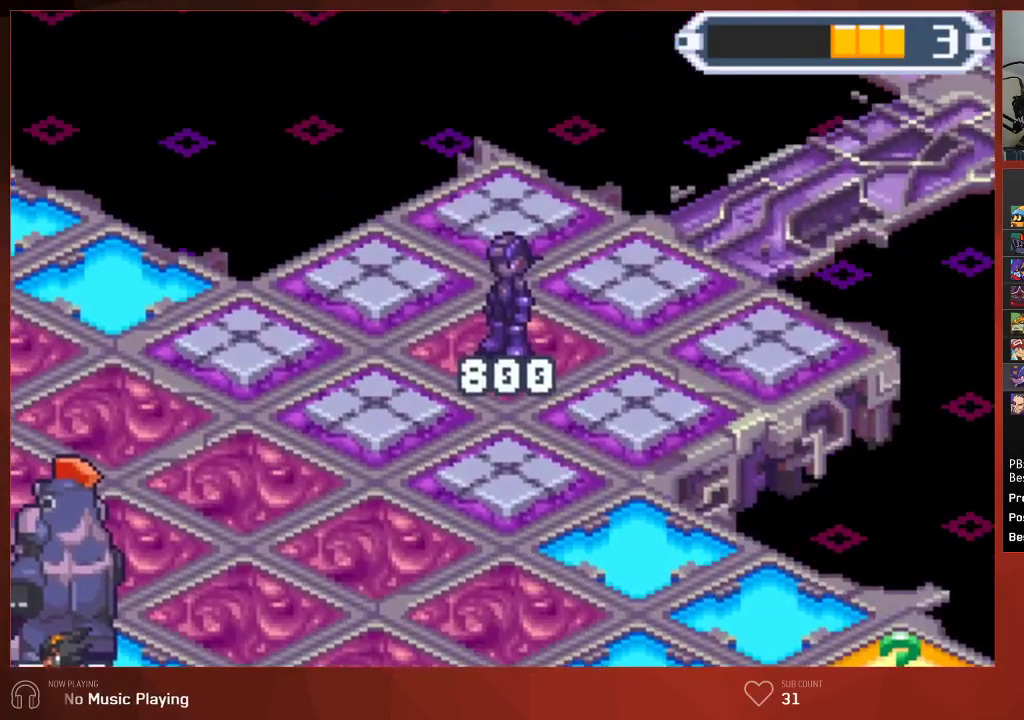
{"buttons": ["CROSS", "CIRCLE"], "left_stick": "center", "right_stick": "center", "events": [[67, "CROSS", "up"], [150, "CROSS", "down"], [233, "CROSS", "up"], [300, "CROSS", "down"], [383, "CROSS", "up"], [467, "CROSS", "down"]]}
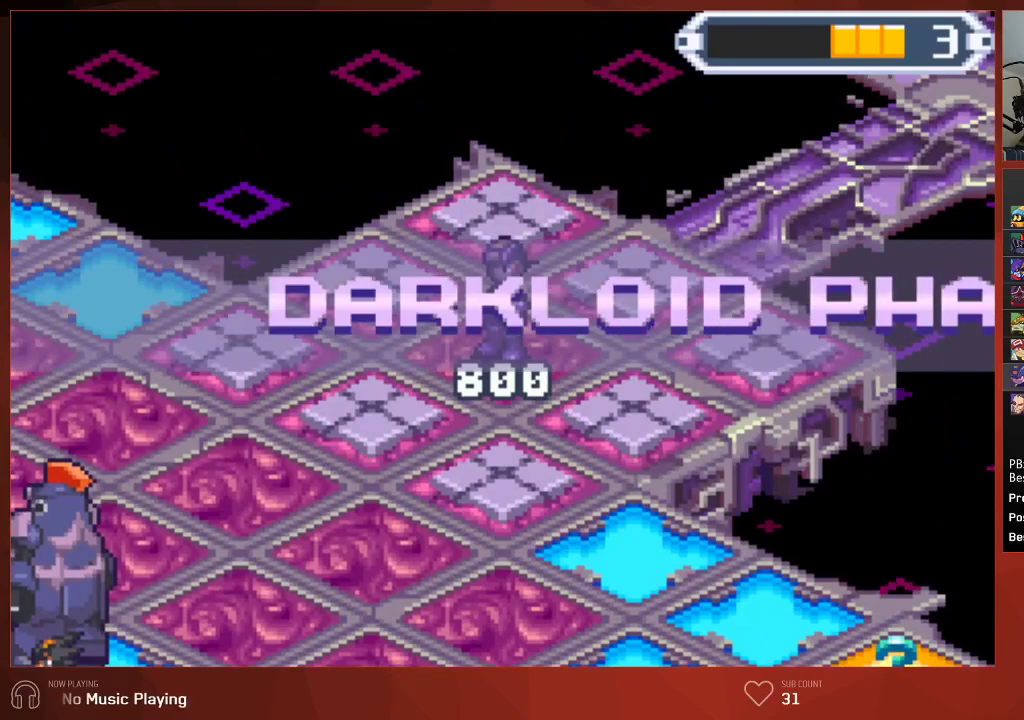
{"buttons": ["CROSS", "CIRCLE"], "left_stick": "center", "right_stick": "center", "events": [[50, "CROSS", "up"], [133, "CROSS", "down"], [200, "CROSS", "up"], [283, "CROSS", "down"], [350, "CROSS", "up"], [433, "CROSS", "down"]]}
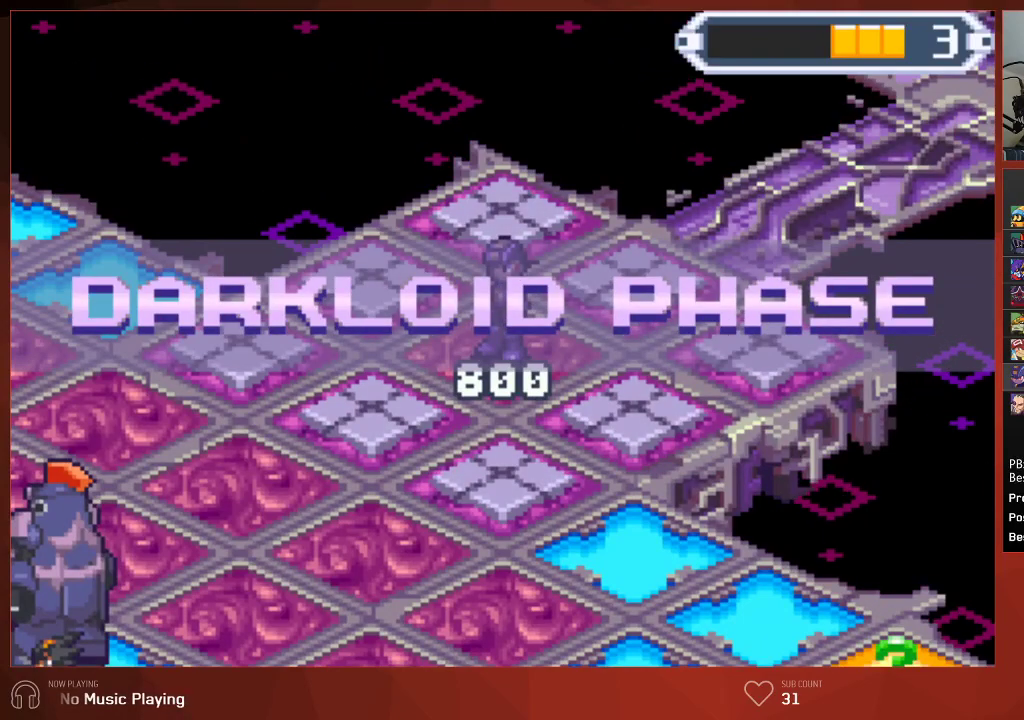
{"buttons": ["CIRCLE"], "left_stick": "center", "right_stick": "center", "events": [[17, "CROSS", "up"], [100, "CROSS", "down"], [183, "CROSS", "up"], [267, "CROSS", "down"], [333, "CROSS", "up"], [417, "CROSS", "down"], [500, "CROSS", "up"]]}
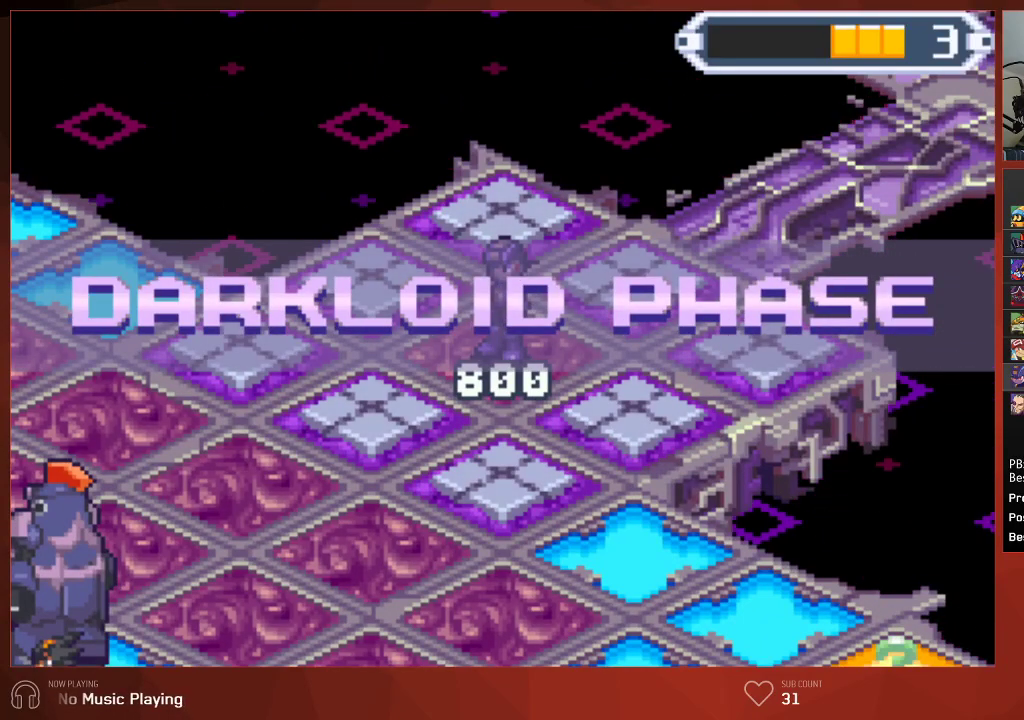
{"buttons": ["CROSS", "CIRCLE"], "left_stick": "center", "right_stick": "center", "events": [[83, "CROSS", "down"], [167, "CROSS", "up"], [250, "CROSS", "down"], [333, "CROSS", "up"], [433, "CROSS", "down"]]}
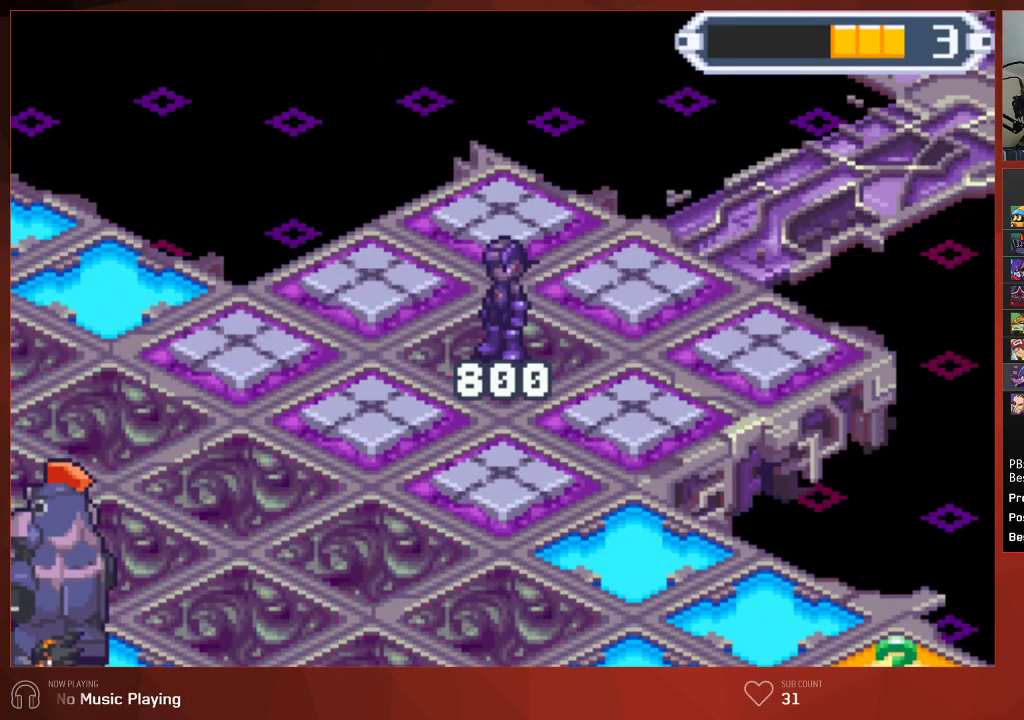
{"buttons": ["CROSS", "CIRCLE", "DPAD_UP"], "left_stick": "center", "right_stick": "center", "events": [[17, "CROSS", "up"], [33, "DPAD_UP", "down"], [117, "CROSS", "down"], [217, "CROSS", "up"], [300, "CROSS", "down"], [400, "CROSS", "up"], [483, "CROSS", "down"]]}
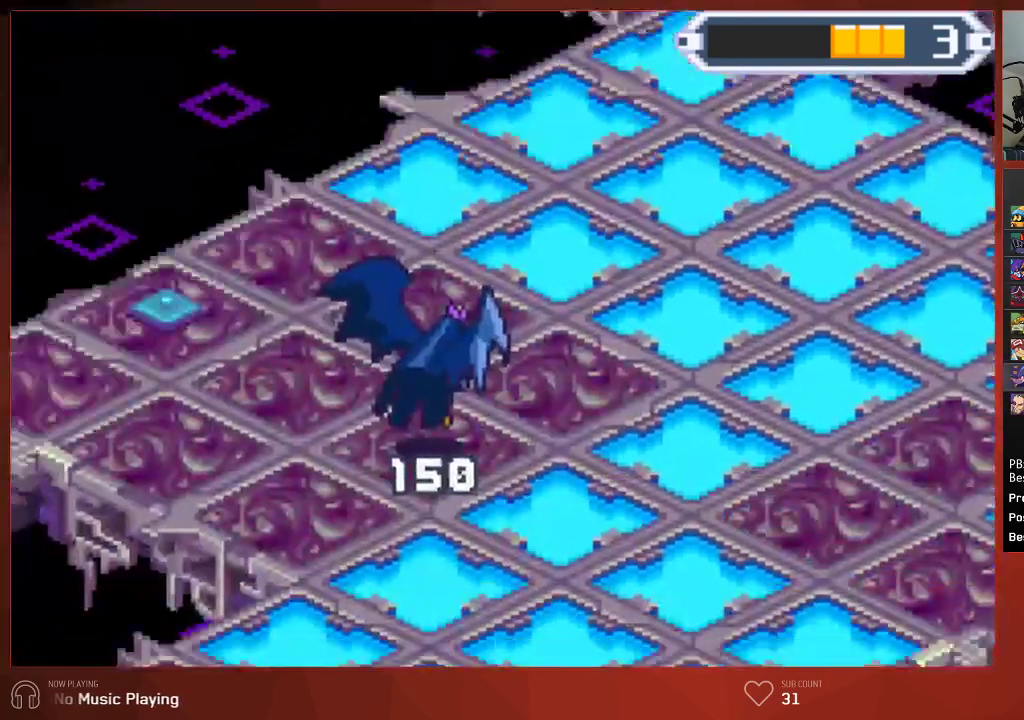
{"buttons": ["CROSS", "CIRCLE", "DPAD_UP"], "left_stick": "center", "right_stick": "center", "events": [[83, "CROSS", "up"], [167, "CROSS", "down"], [250, "CROSS", "up"], [333, "CROSS", "down"], [433, "CROSS", "up"], [500, "CROSS", "down"]]}
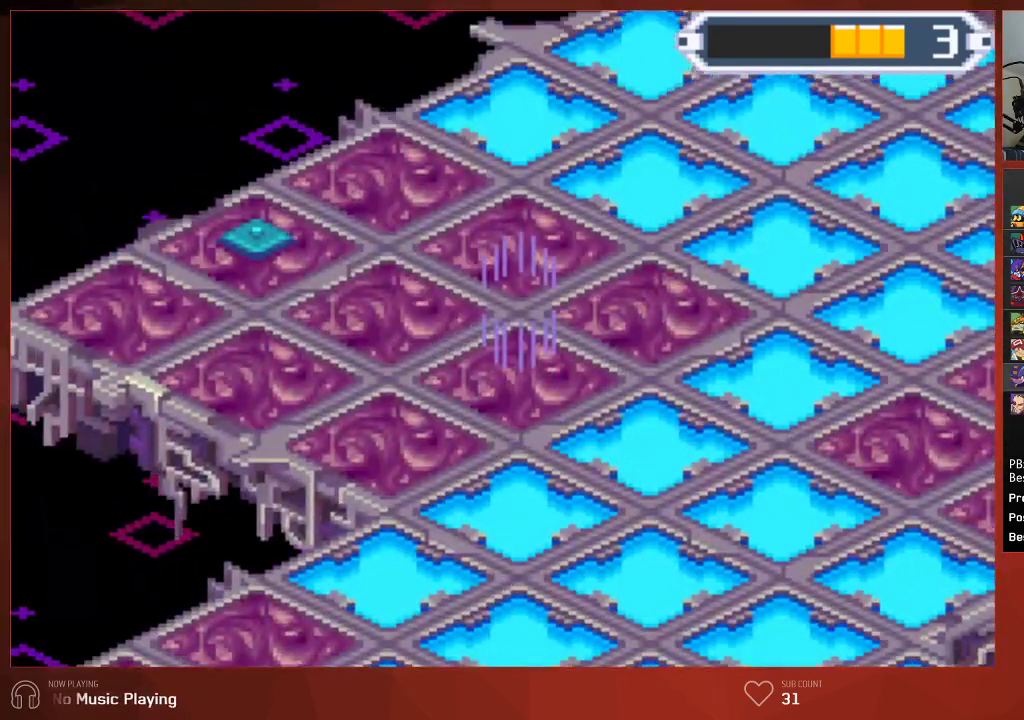
{"buttons": ["CIRCLE", "DPAD_UP"], "left_stick": "center", "right_stick": "center", "events": [[100, "CROSS", "up"], [167, "CROSS", "down"], [267, "CROSS", "up"], [367, "CROSS", "down"], [450, "CROSS", "up"]]}
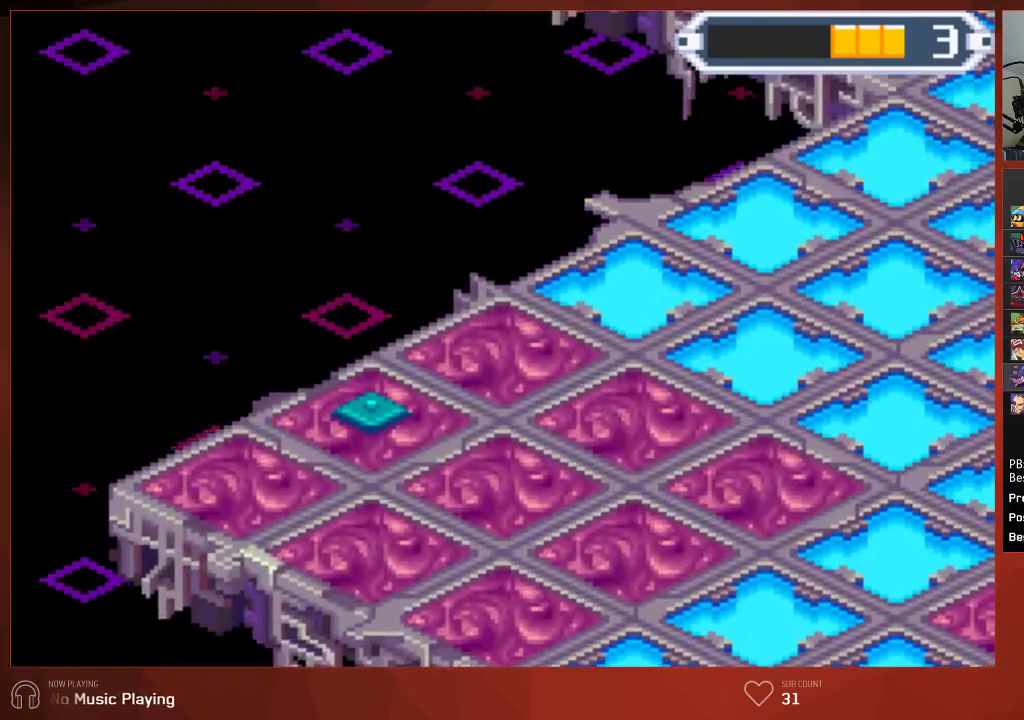
{"buttons": ["CIRCLE", "DPAD_UP"], "left_stick": "center", "right_stick": "center", "events": [[33, "CROSS", "down"], [117, "CROSS", "up"], [217, "CROSS", "down"], [300, "CROSS", "up"], [383, "CROSS", "down"], [467, "CROSS", "up"]]}
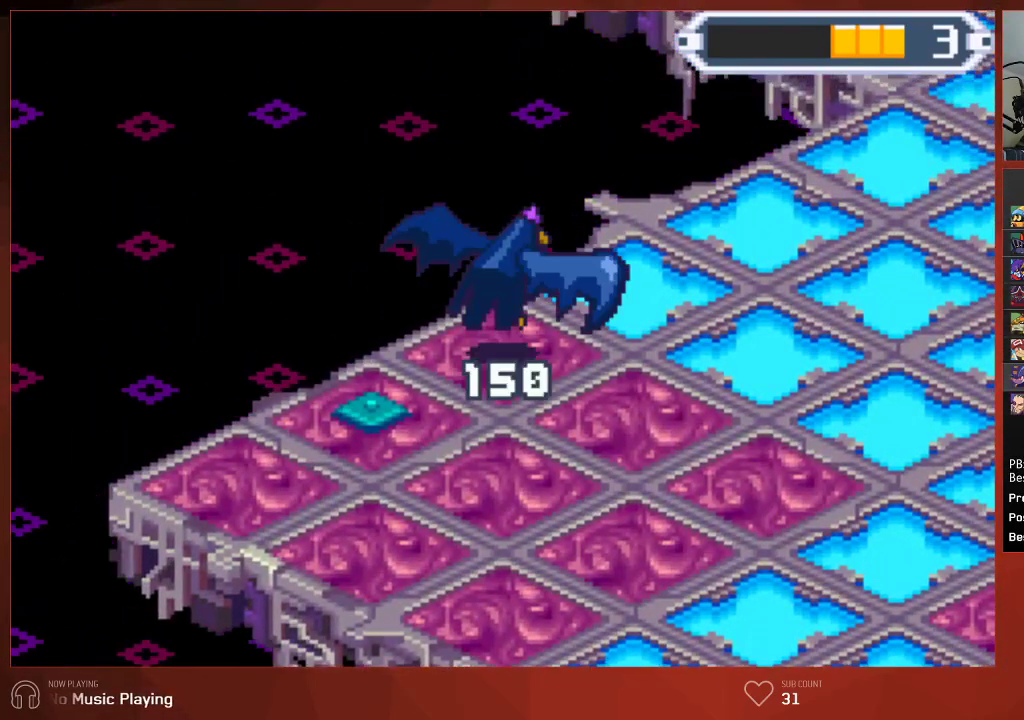
{"buttons": ["CIRCLE", "DPAD_UP"], "left_stick": "center", "right_stick": "center", "events": [[50, "CROSS", "down"], [133, "CROSS", "up"], [317, "R1", "down"], [433, "R1", "up"]]}
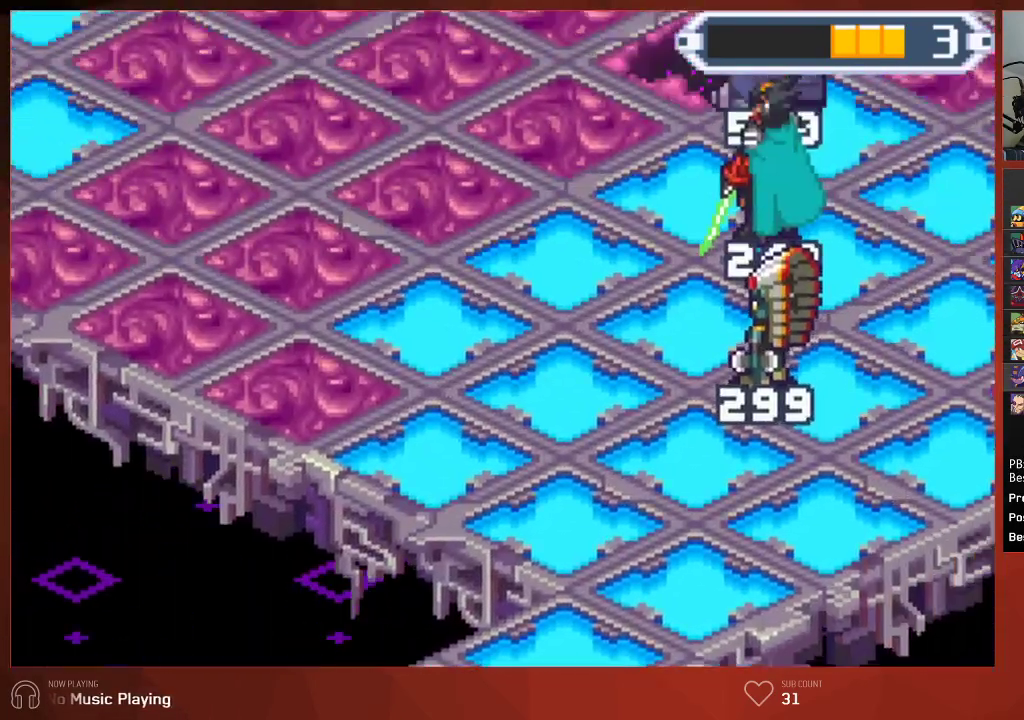
{"buttons": ["CIRCLE", "DPAD_UP"], "left_stick": "center", "right_stick": "center", "events": [[33, "R1", "down"], [117, "R1", "up"], [200, "R1", "down"], [283, "R1", "up"], [383, "R1", "down"], [483, "R1", "up"]]}
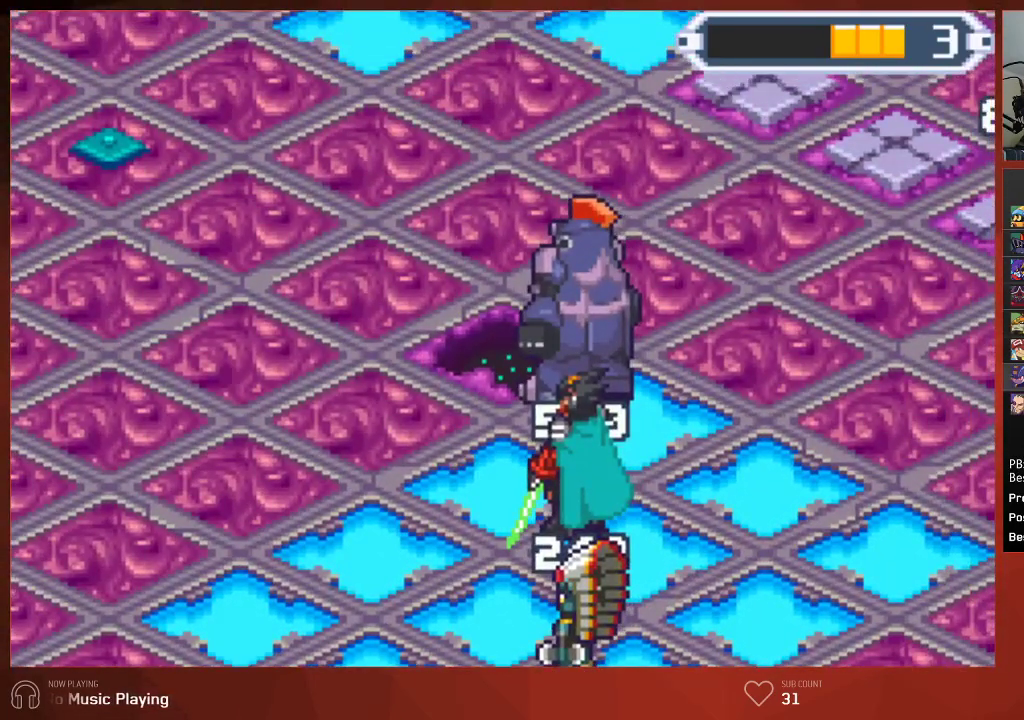
{"buttons": ["CIRCLE", "R1", "DPAD_UP"], "left_stick": "center", "right_stick": "center", "events": [[83, "R1", "down"], [150, "R1", "up"], [267, "R1", "down"], [367, "R1", "up"], [500, "R1", "down"]]}
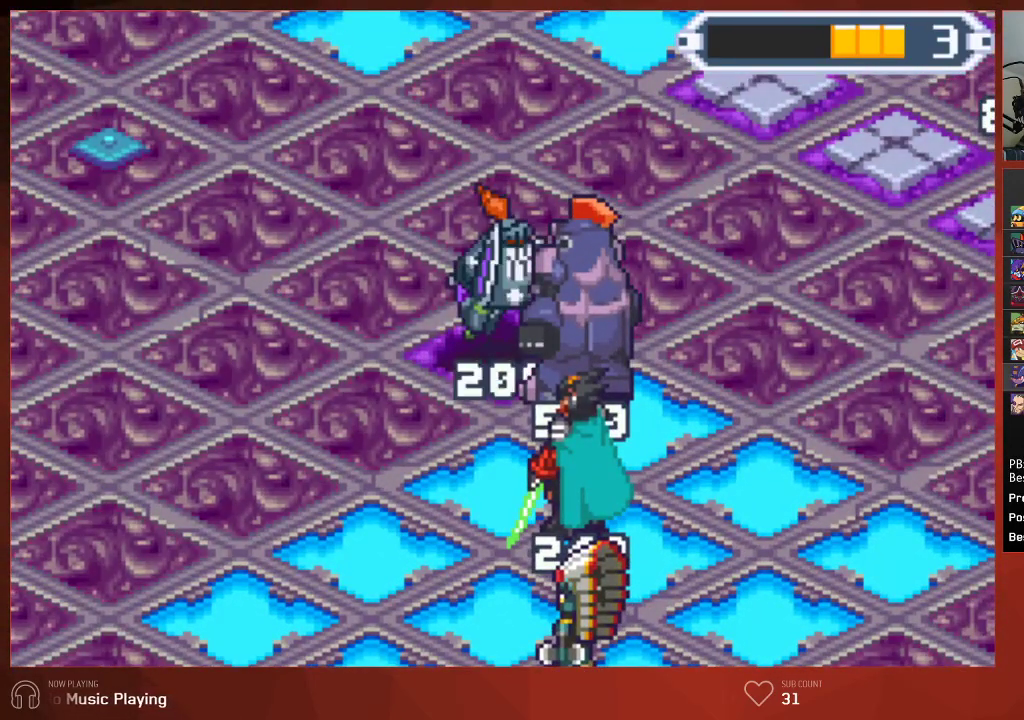
{"buttons": ["CIRCLE", "DPAD_UP"], "left_stick": "center", "right_stick": "center", "events": [[100, "R1", "up"], [200, "R1", "down"], [300, "R1", "up"], [400, "R1", "down"], [500, "R1", "up"]]}
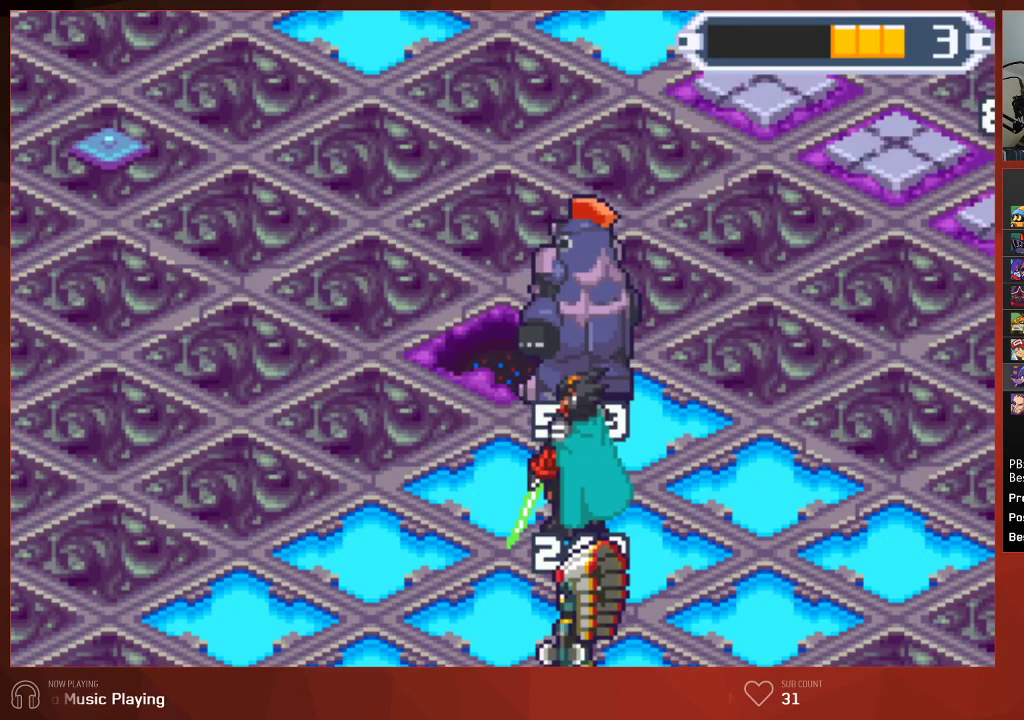
{"buttons": ["CIRCLE", "R1", "DPAD_UP"], "left_stick": "center", "right_stick": "center", "events": [[83, "R1", "down"], [200, "R1", "up"], [283, "R1", "down"], [367, "R1", "up"], [483, "R1", "down"]]}